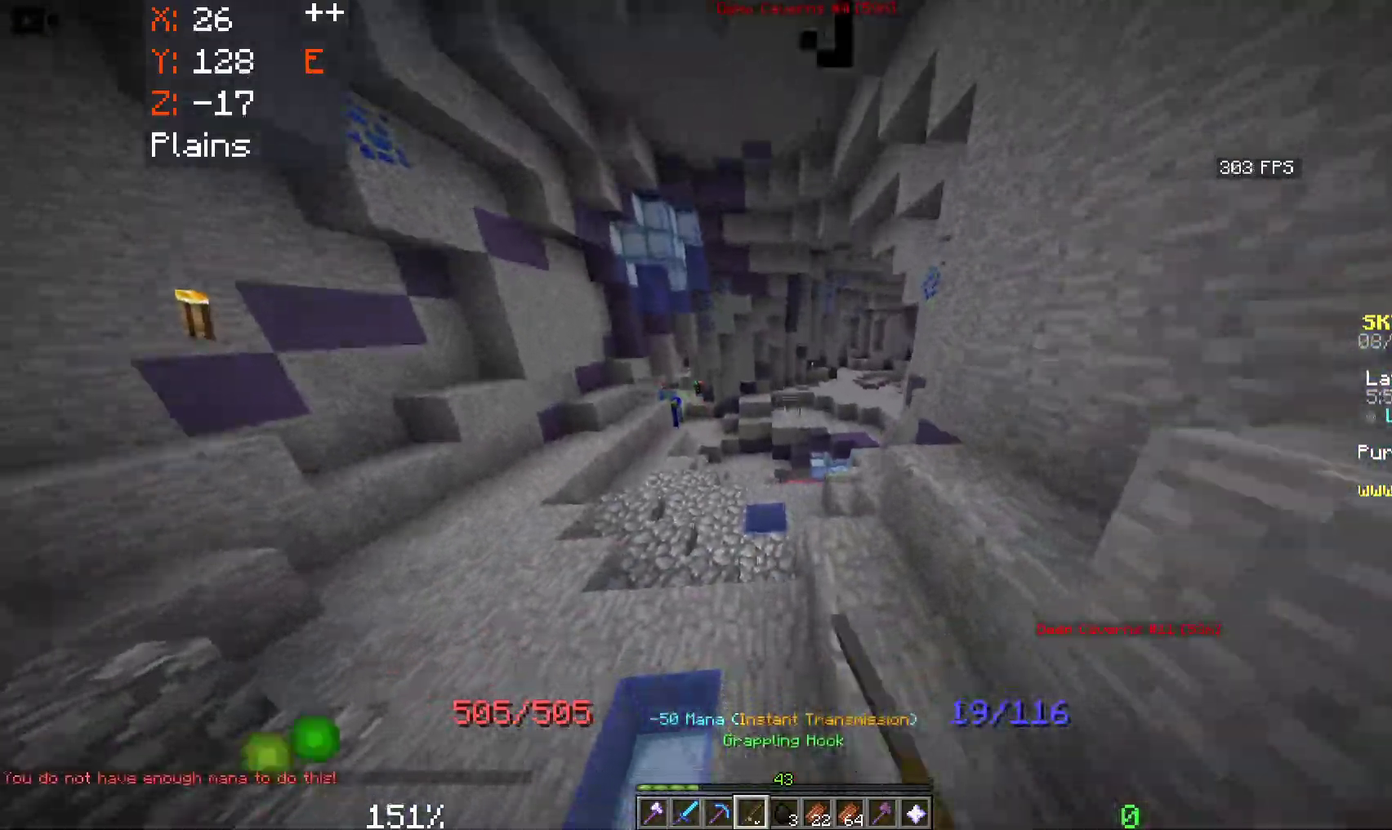
Gameplay with keyboard and mouse; each line is a JSON object with the keys and mouse buttons held at the frame after it. "events" lists presses ("down") and releases ("up") of "a", "d", "s", "space", "w", "mouse_left" and "mouse_right" between this image and that frame as [ms after this image, input, new state], when the widget could be followed in between. "mouse_left", "mouse_right" = the "left", "right" buttons of the "mouse" list. No other keys are recorded. Fast repeated clicks can show as one long hold. Mouse movement is not recorded.
{"keys": ["w"], "mouse": [], "events": [[66, "mouse_right", "down"], [250, "mouse_right", "up"], [466, "space", "up"]]}
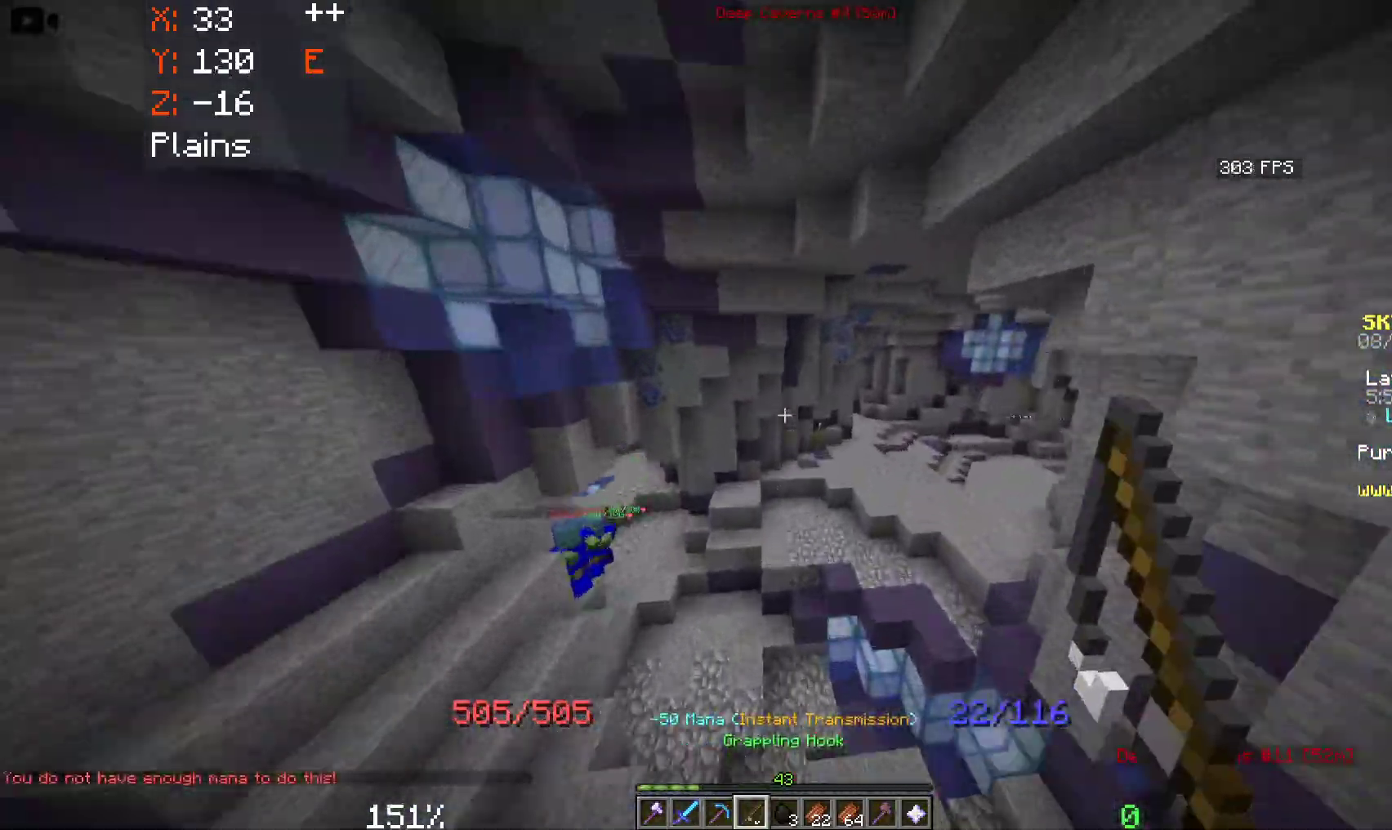
{"keys": ["w"], "mouse": [], "events": []}
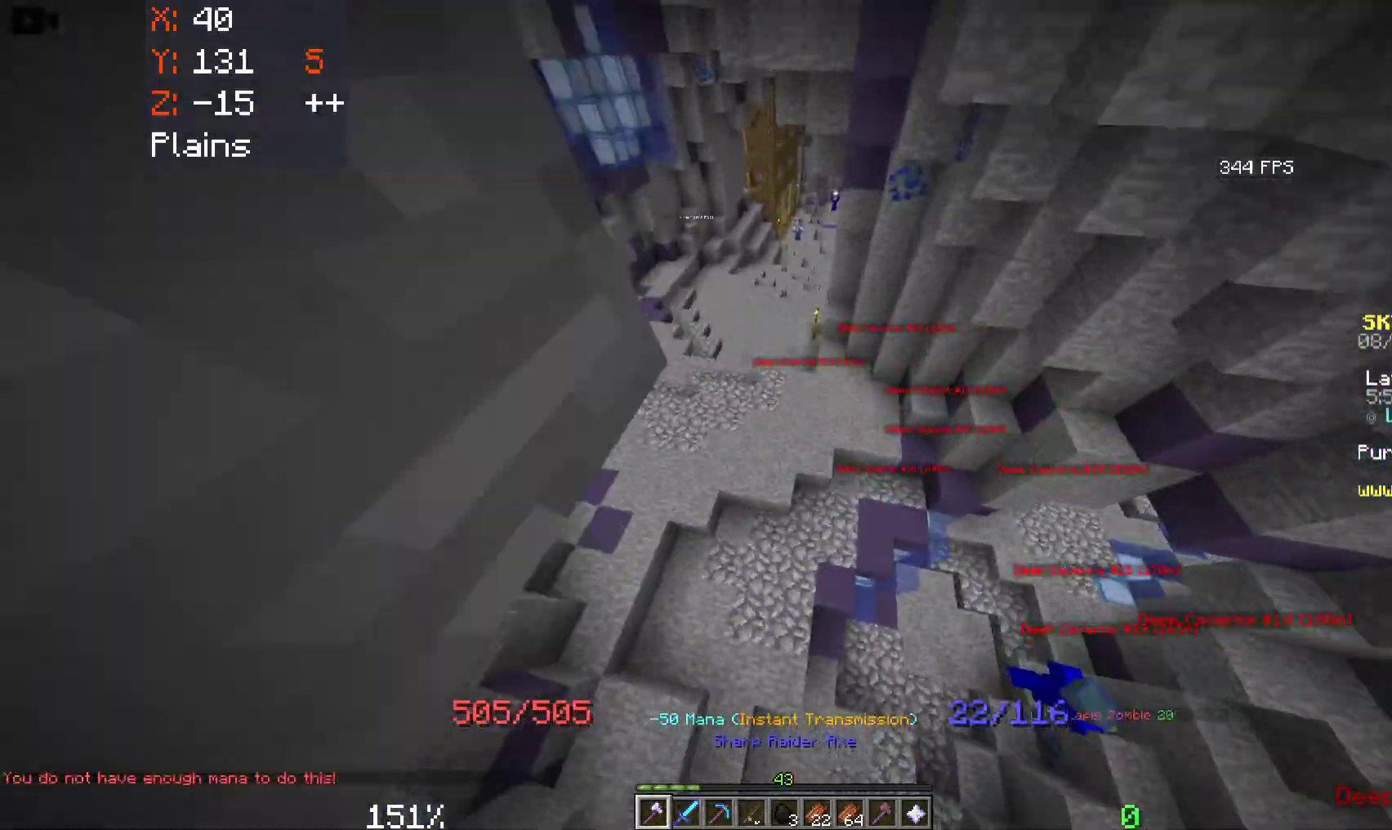
{"keys": ["w"], "mouse": [], "events": []}
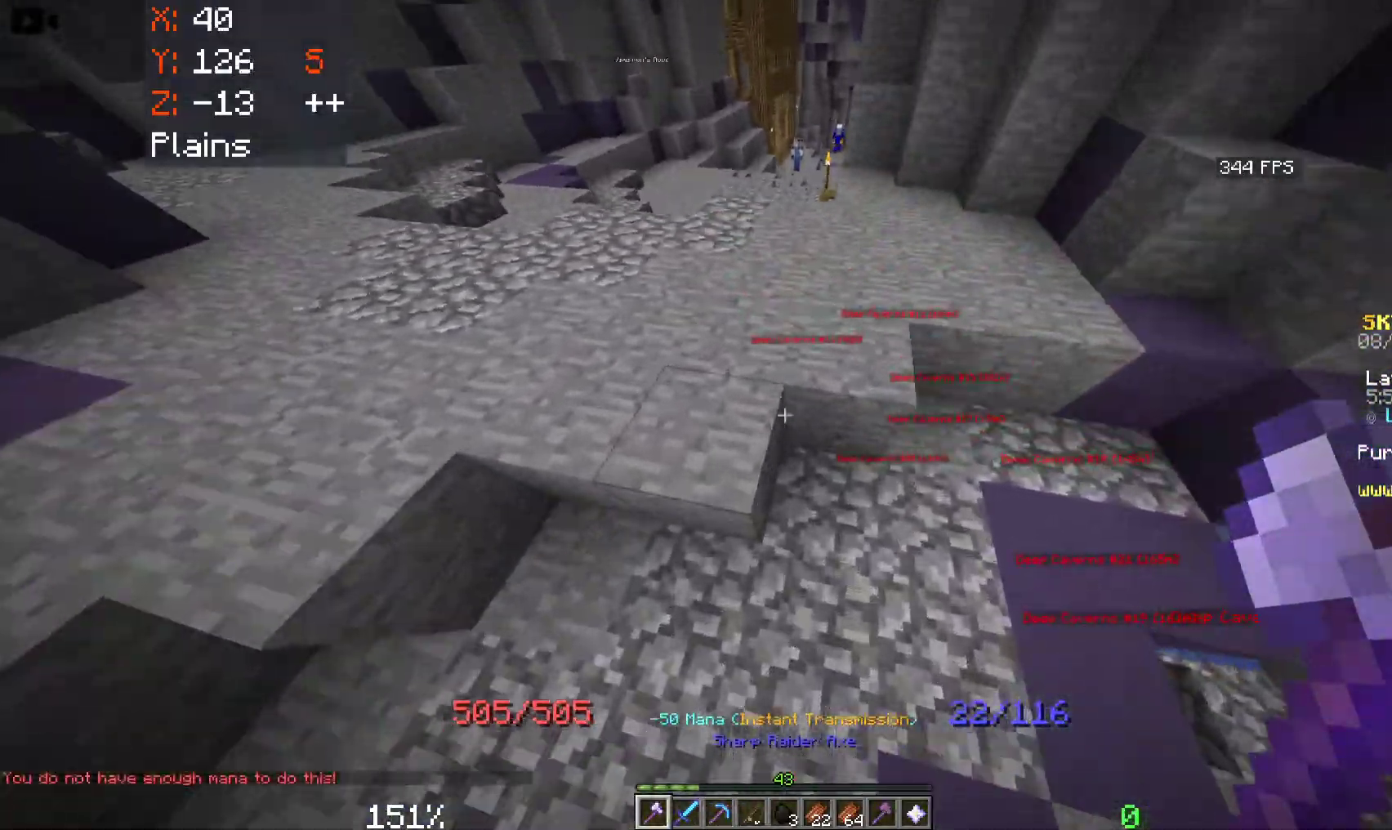
{"keys": ["a", "w"], "mouse": [], "events": [[50, "space", "down"], [283, "space", "up"], [433, "a", "down"]]}
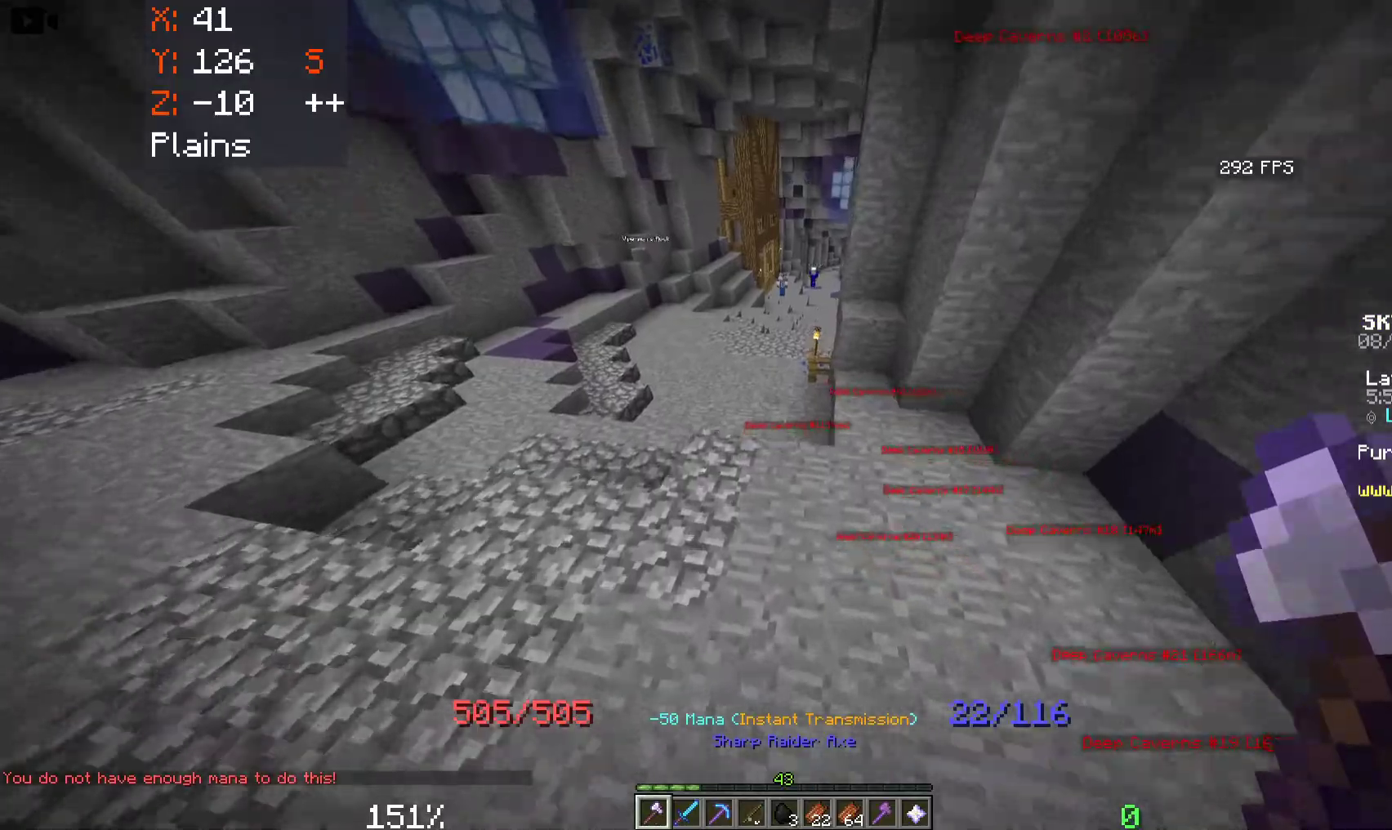
{"keys": ["space", "w"], "mouse": [], "events": [[133, "space", "down"], [166, "a", "up"]]}
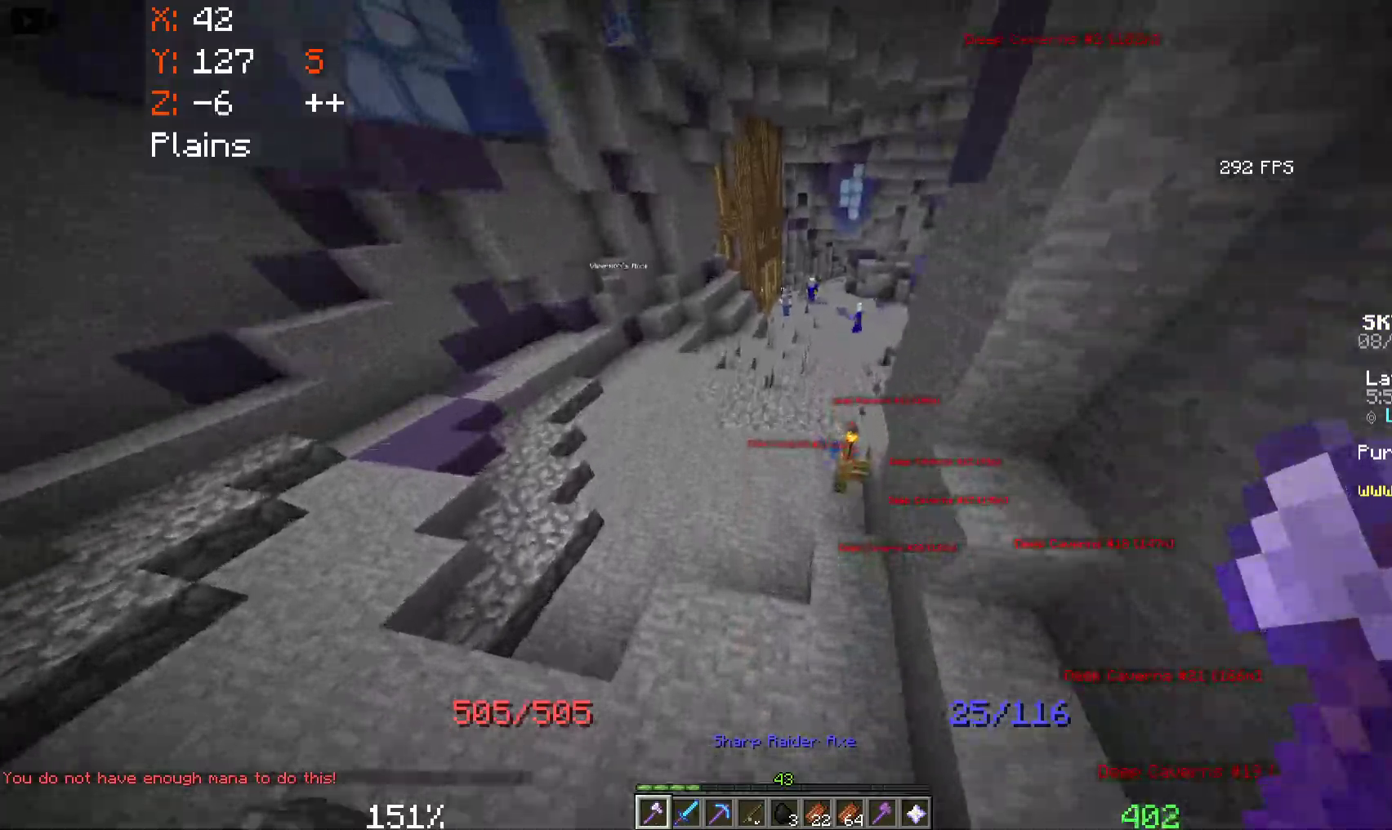
{"keys": ["space", "w"], "mouse": [], "events": []}
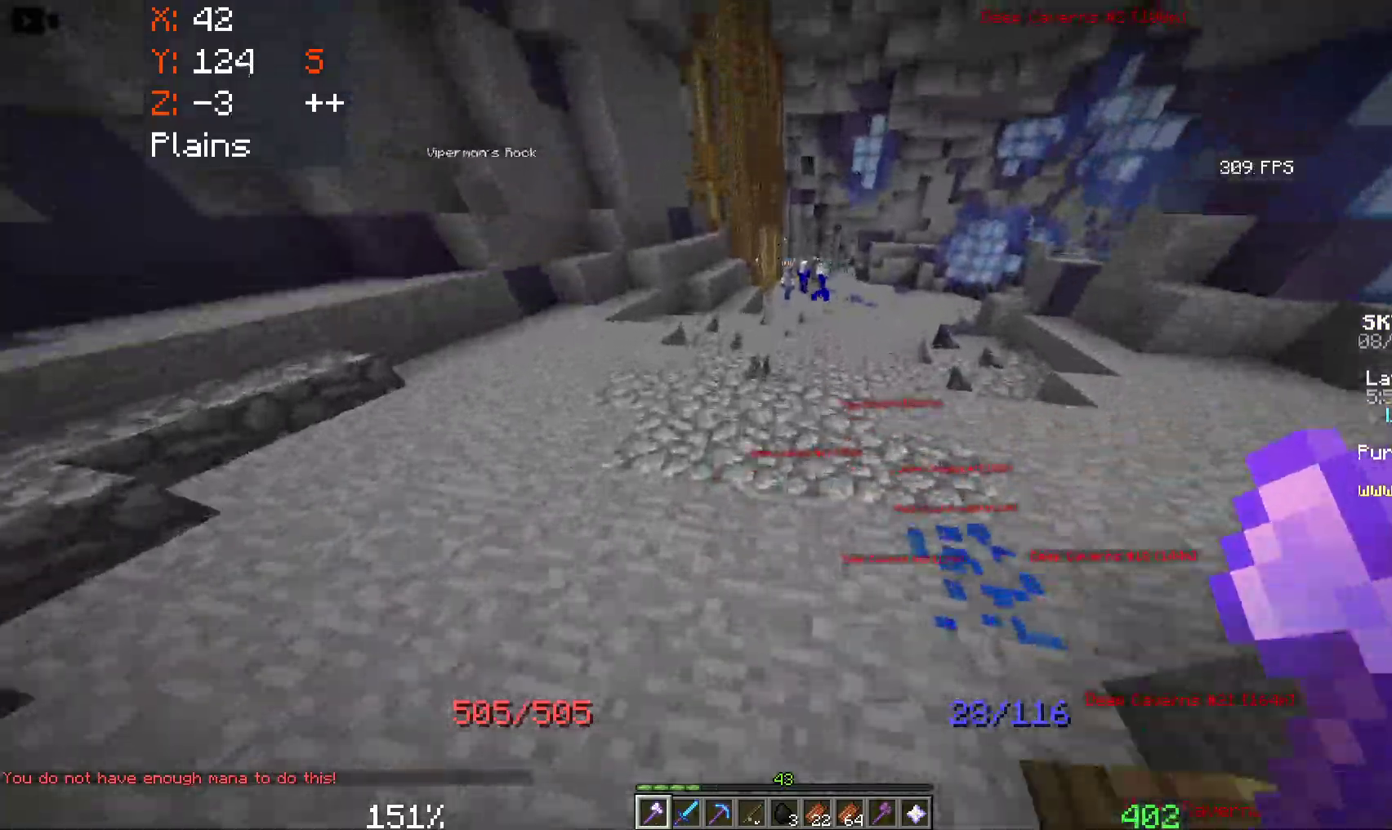
{"keys": ["space", "w"], "mouse": [], "events": []}
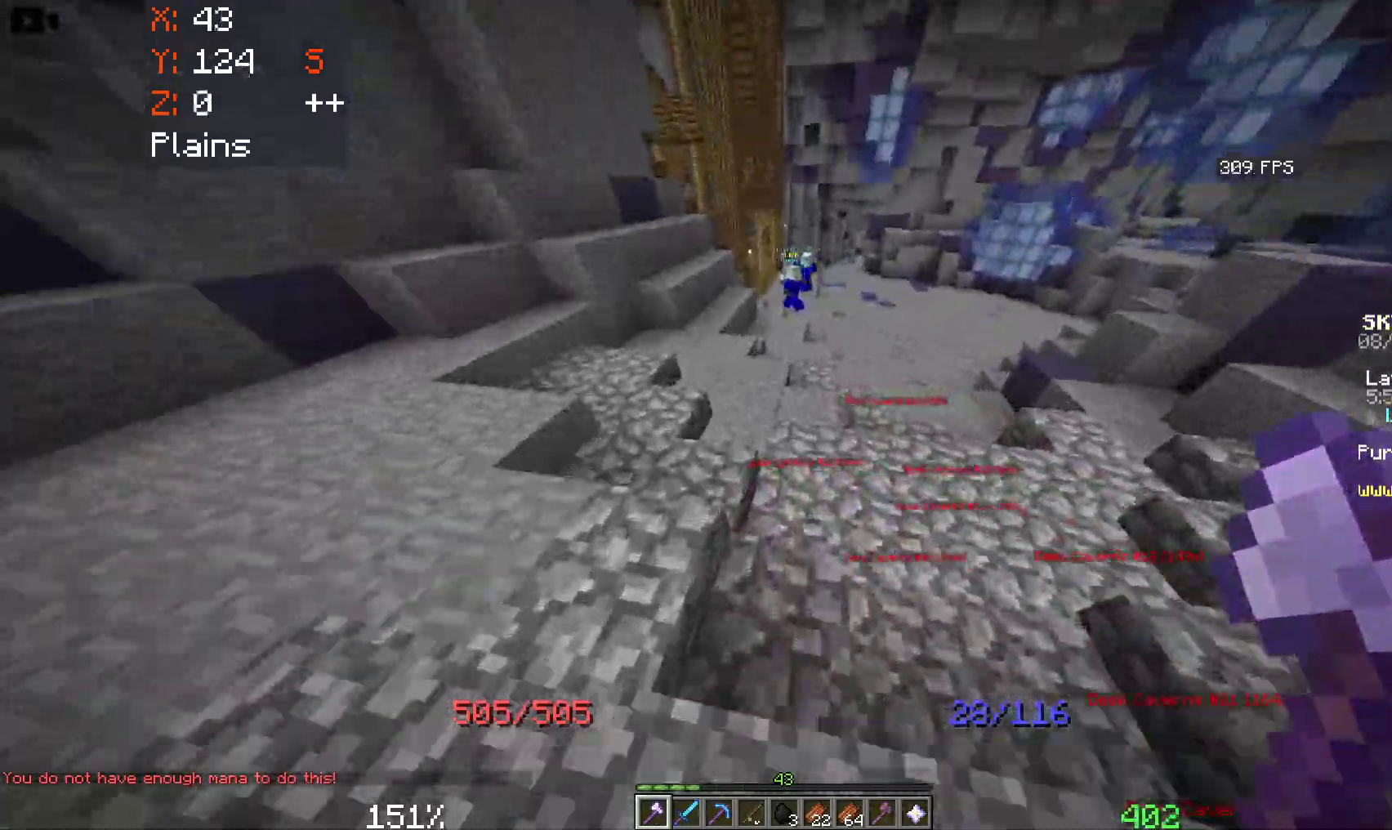
{"keys": ["space", "w"], "mouse": [], "events": []}
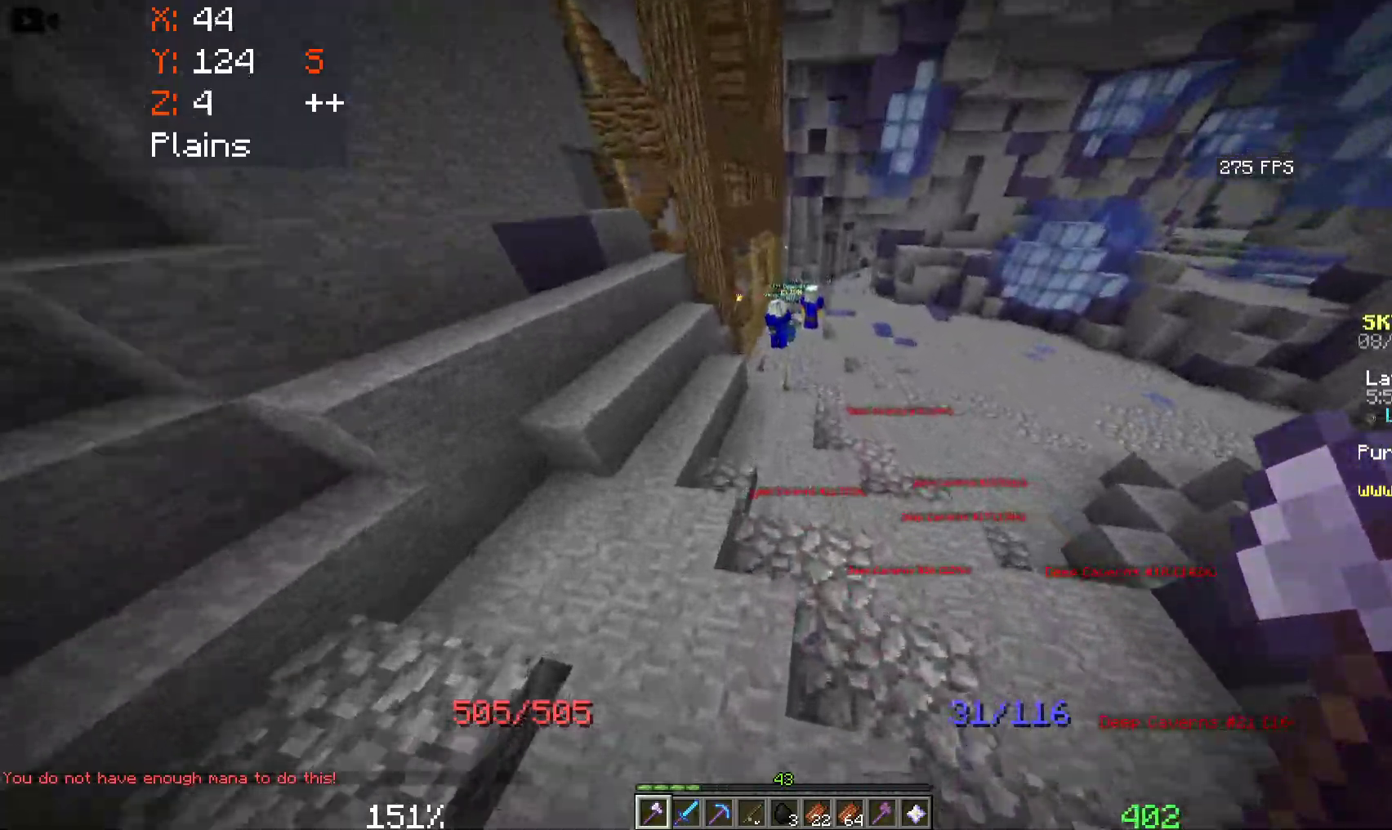
{"keys": ["space", "w"], "mouse": [], "events": []}
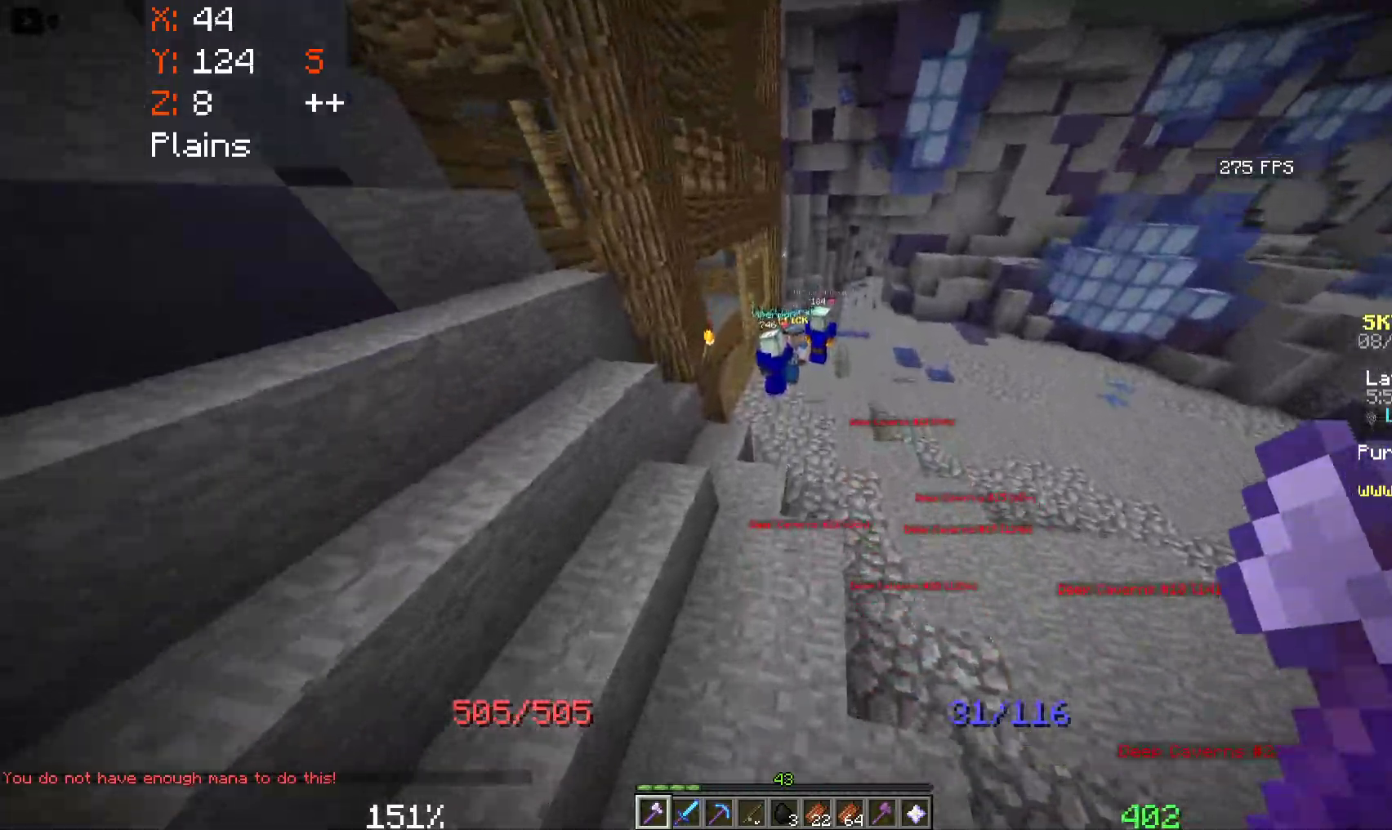
{"keys": ["a", "w"], "mouse": [], "events": [[450, "space", "up"], [483, "a", "down"]]}
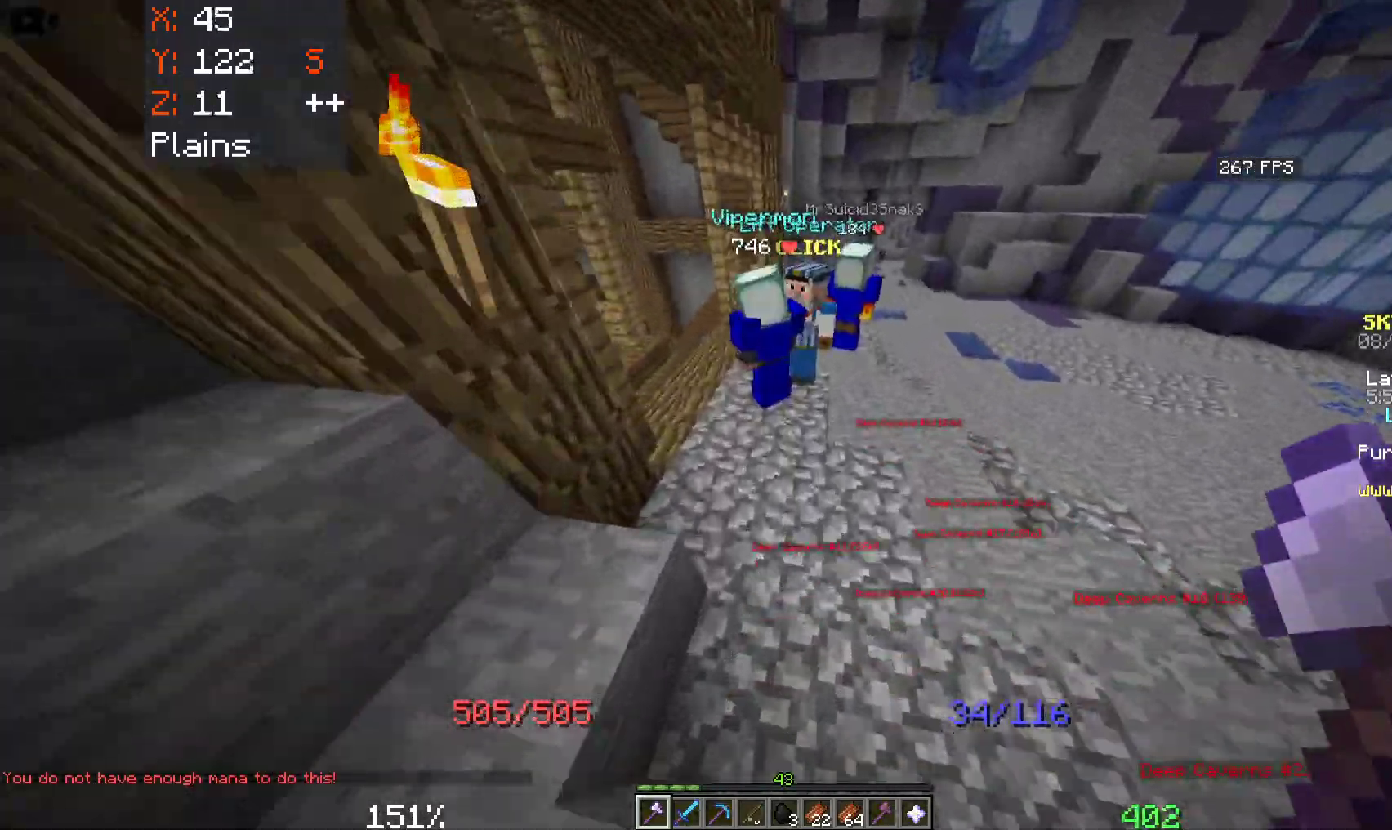
{"keys": ["w"], "mouse": [], "events": [[133, "a", "up"]]}
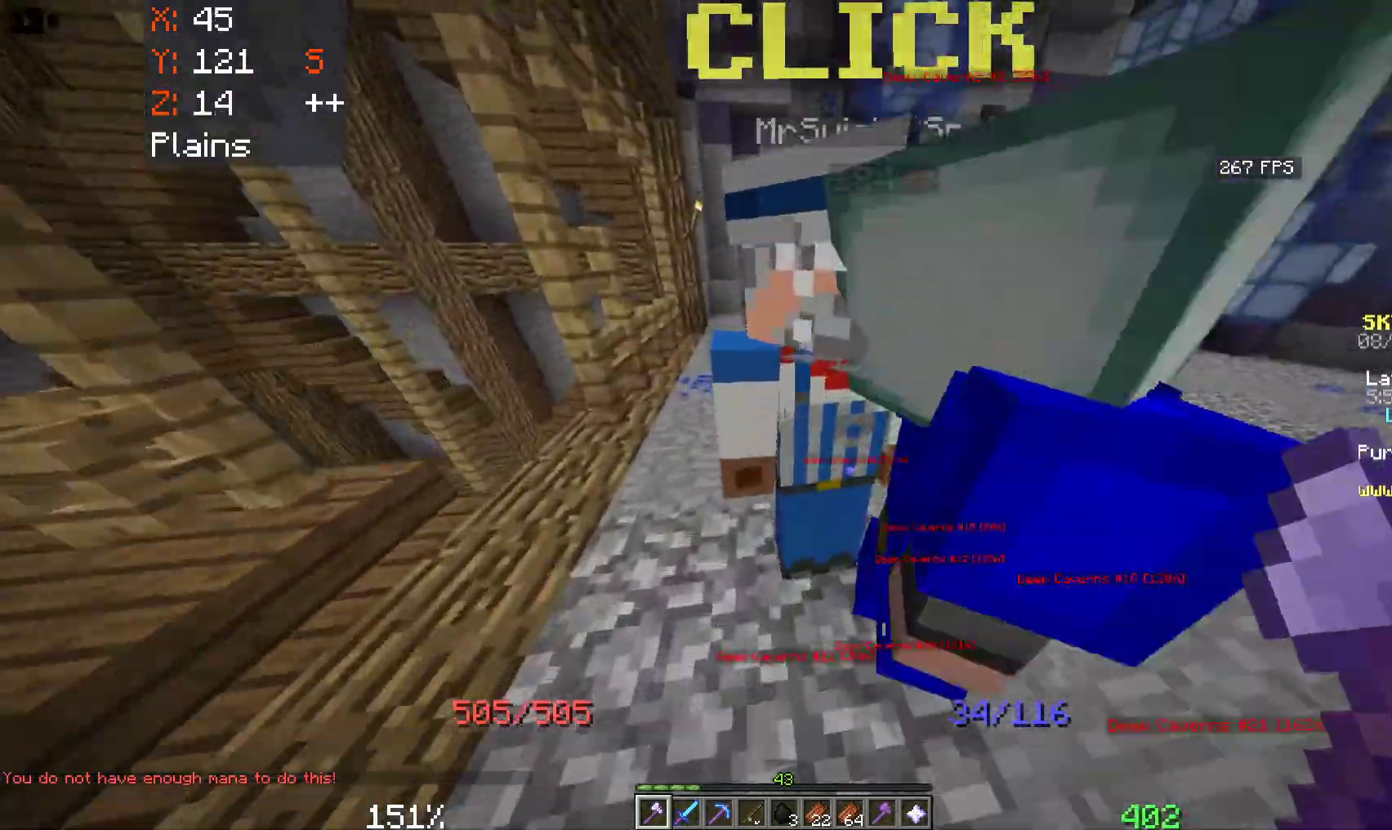
{"keys": ["w"], "mouse": [], "events": [[200, "a", "down"], [383, "a", "up"]]}
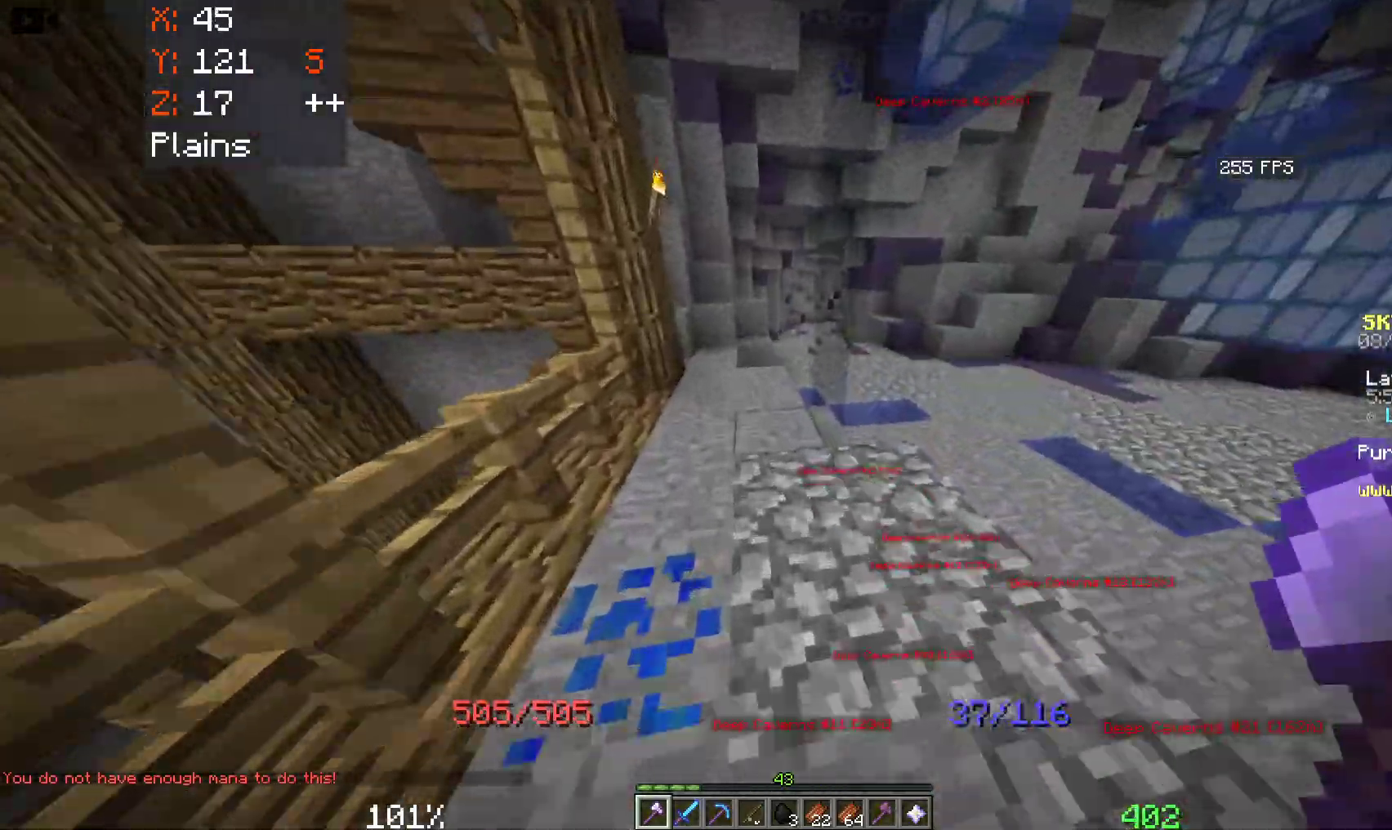
{"keys": ["w"], "mouse": [], "events": []}
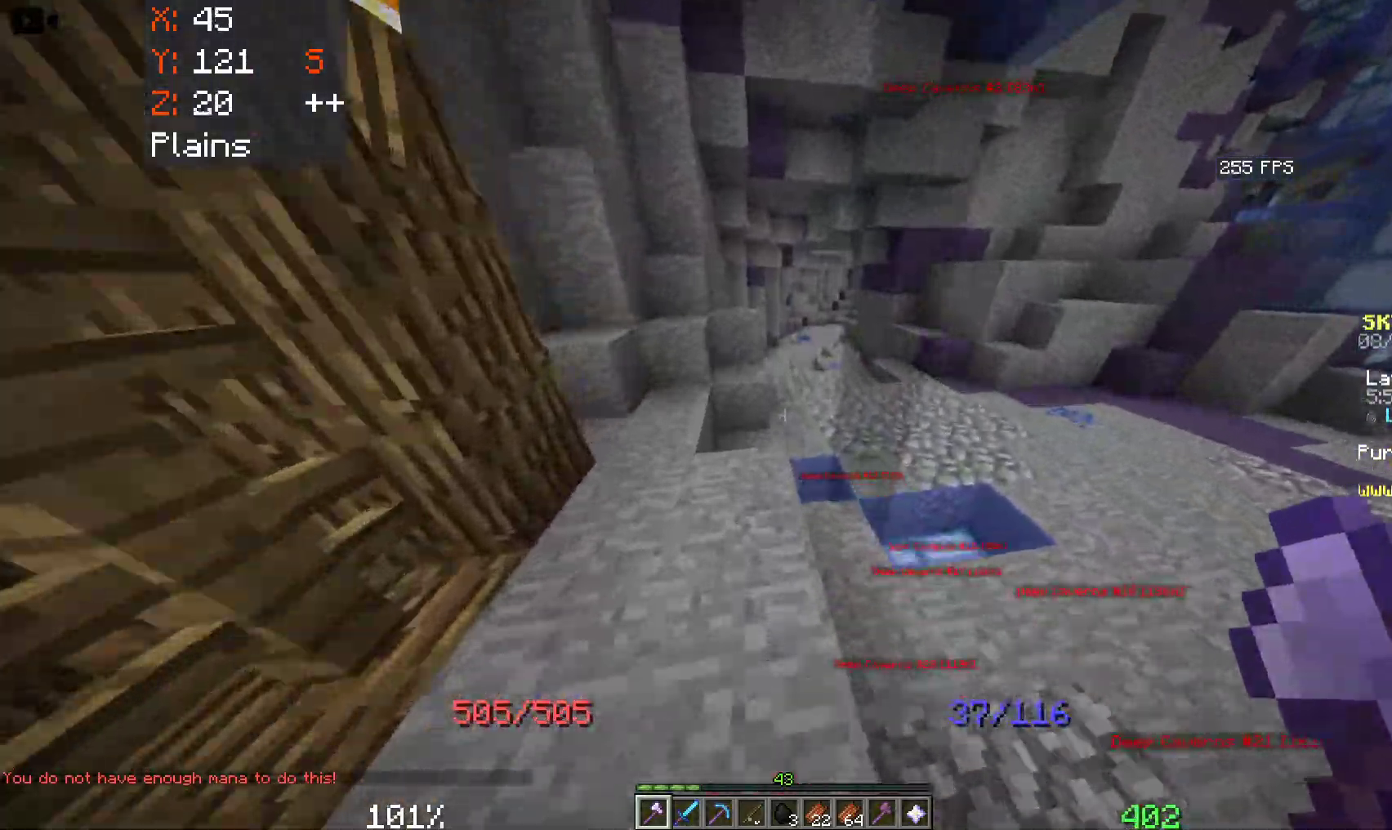
{"keys": [], "mouse": [], "events": [[66, "a", "down"], [266, "w", "up"], [300, "a", "up"]]}
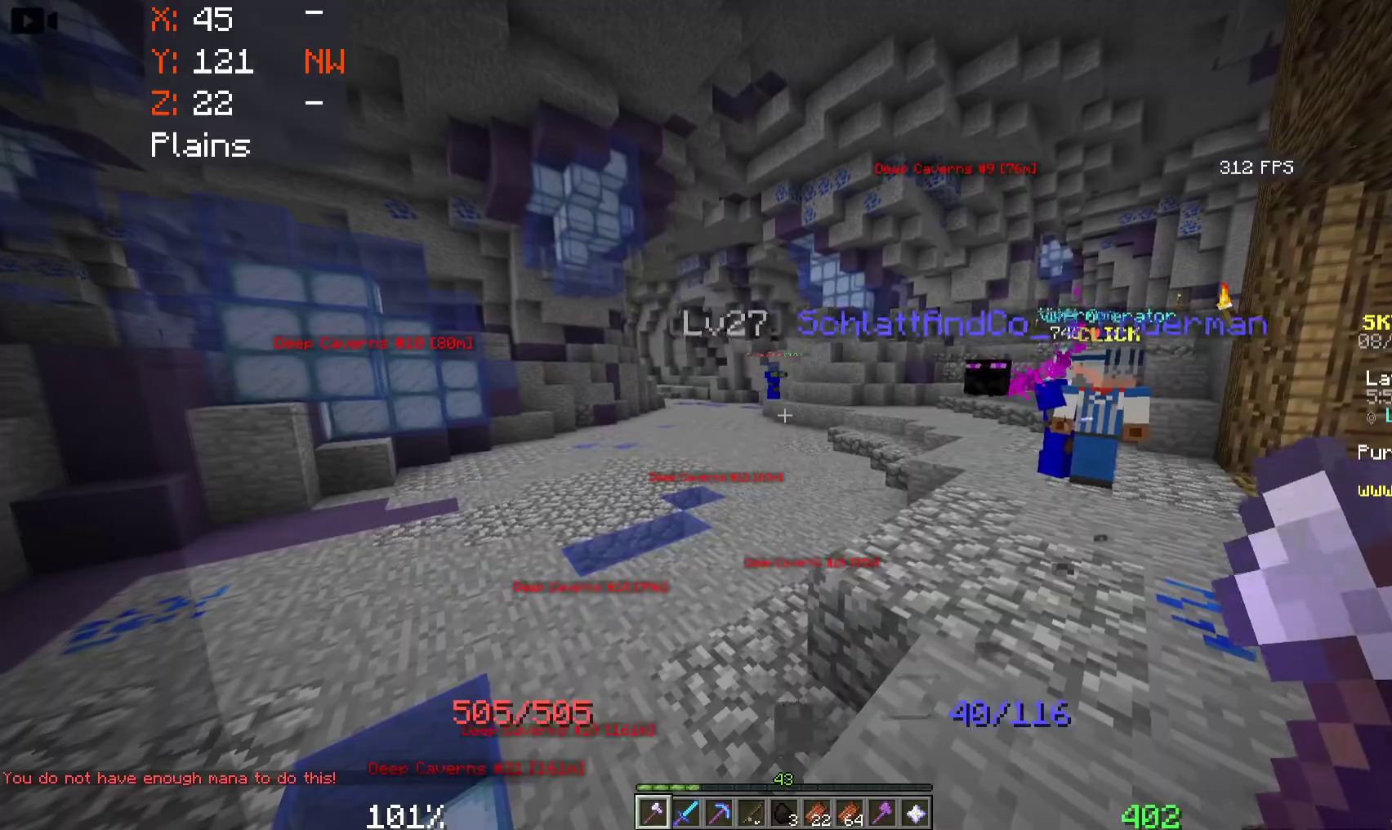
{"keys": ["a", "w"], "mouse": [], "events": [[400, "a", "down"], [500, "w", "down"]]}
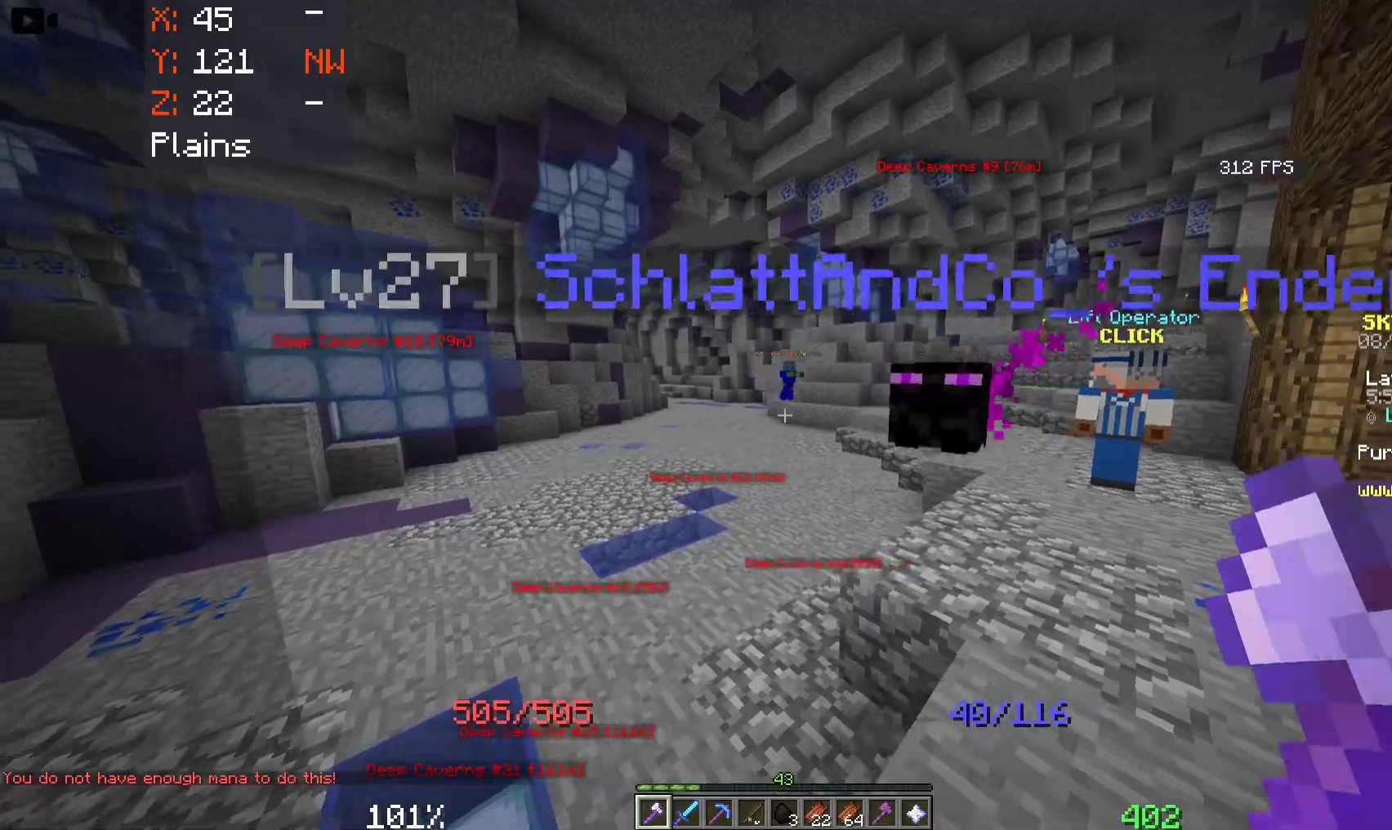
{"keys": ["a", "w"], "mouse": [], "events": [[416, "a", "up"], [500, "a", "down"]]}
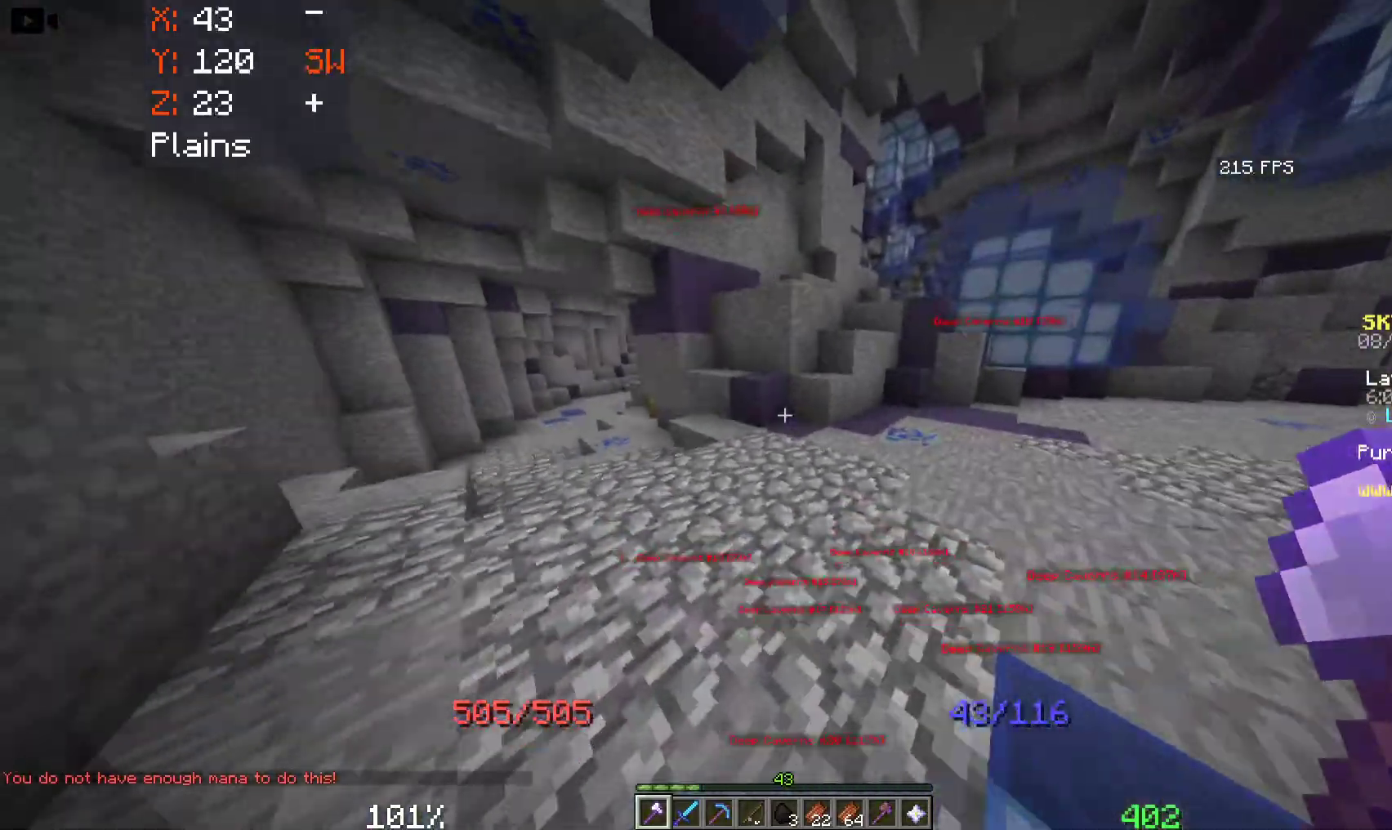
{"keys": ["a", "w"], "mouse": [], "events": []}
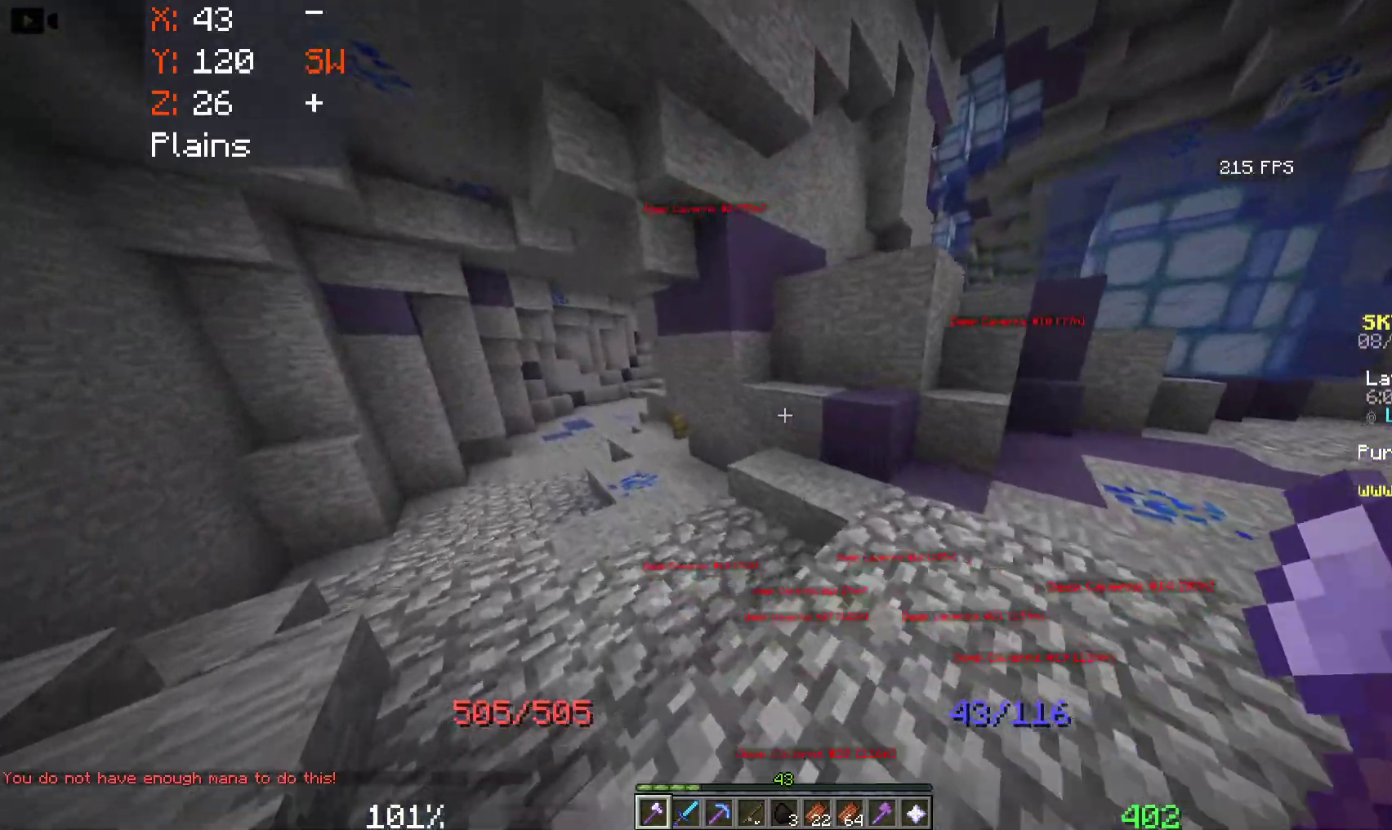
{"keys": ["a", "w"], "mouse": [], "events": []}
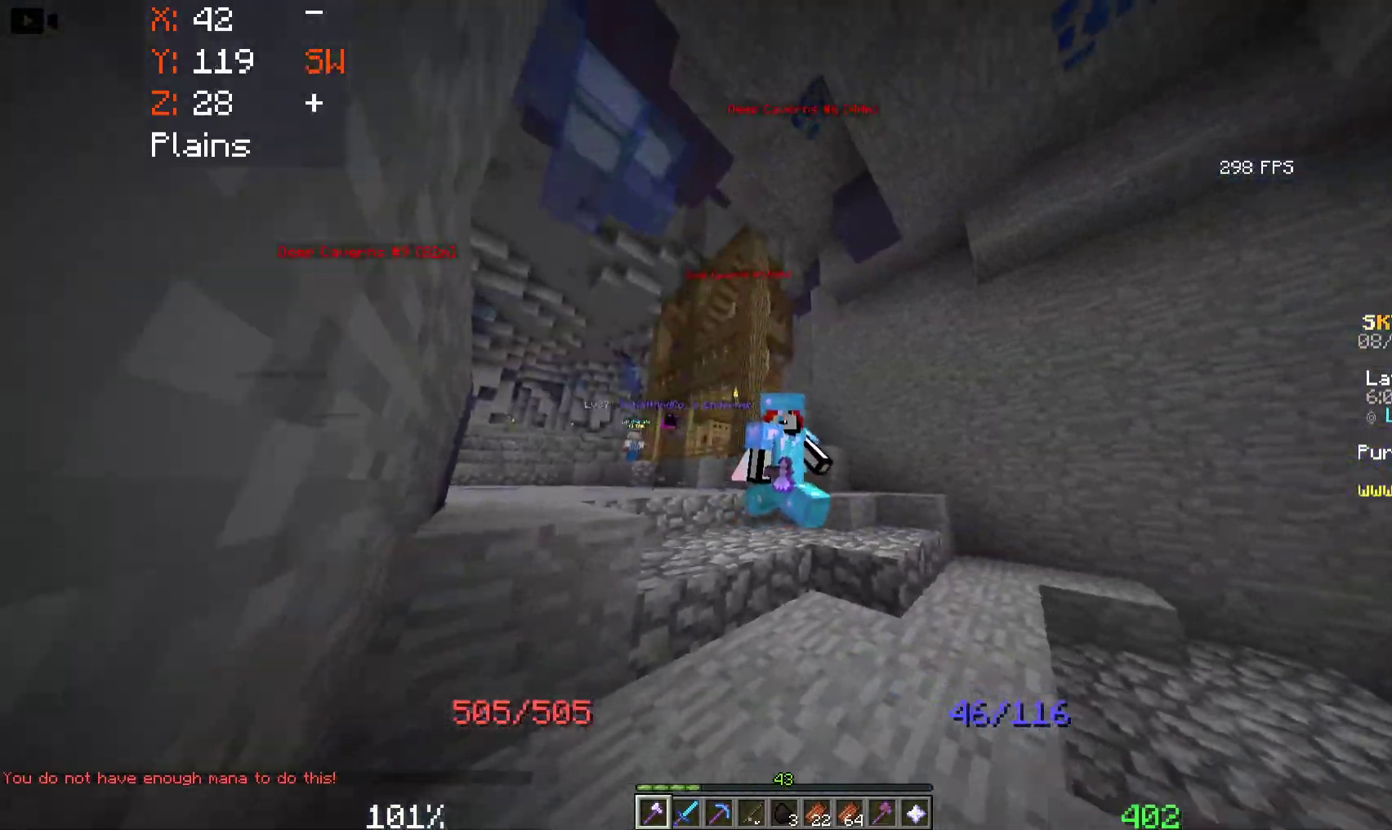
{"keys": ["a", "w"], "mouse": [], "events": []}
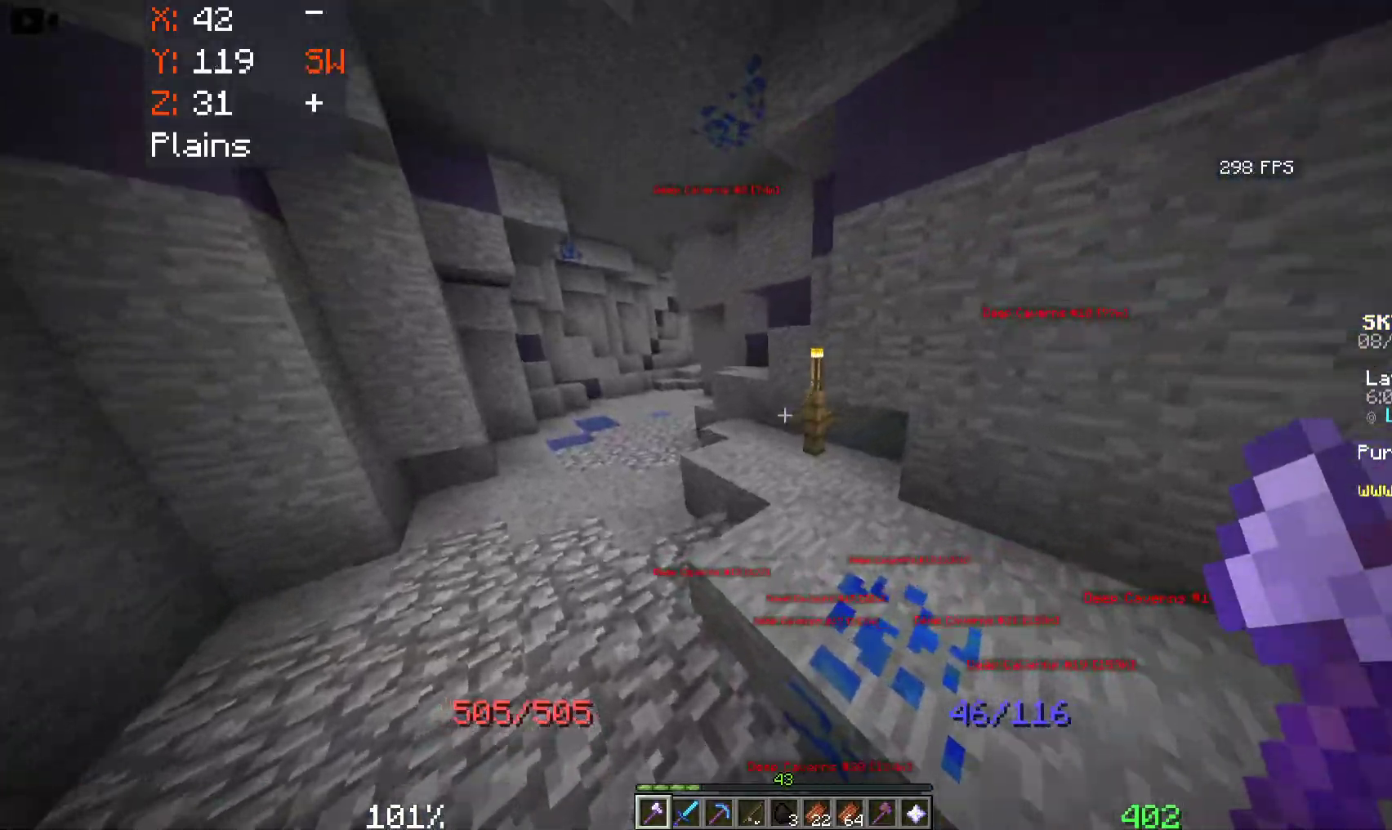
{"keys": ["a", "w"], "mouse": [], "events": [[350, "a", "up"], [466, "a", "down"]]}
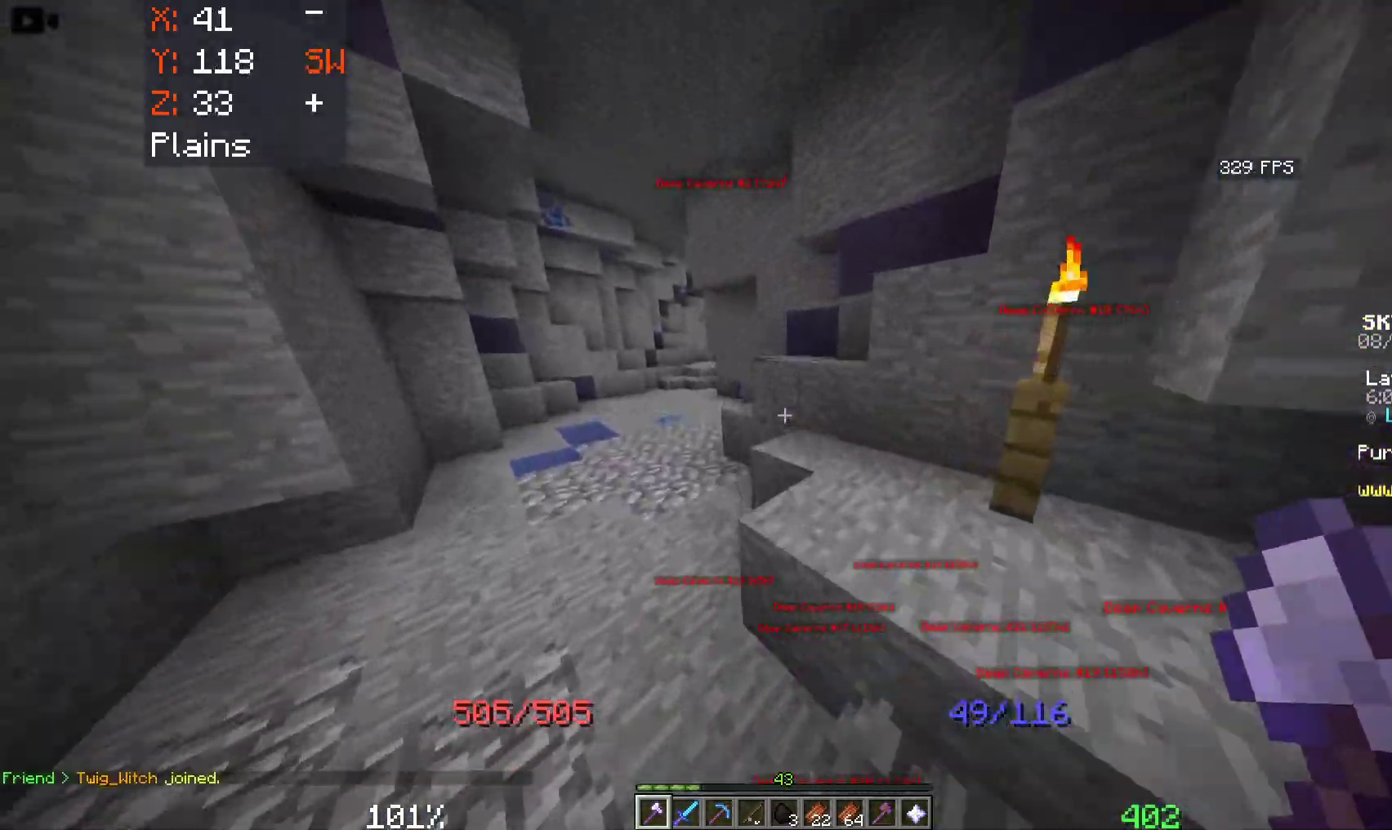
{"keys": ["a", "space", "w"], "mouse": [], "events": [[450, "space", "down"]]}
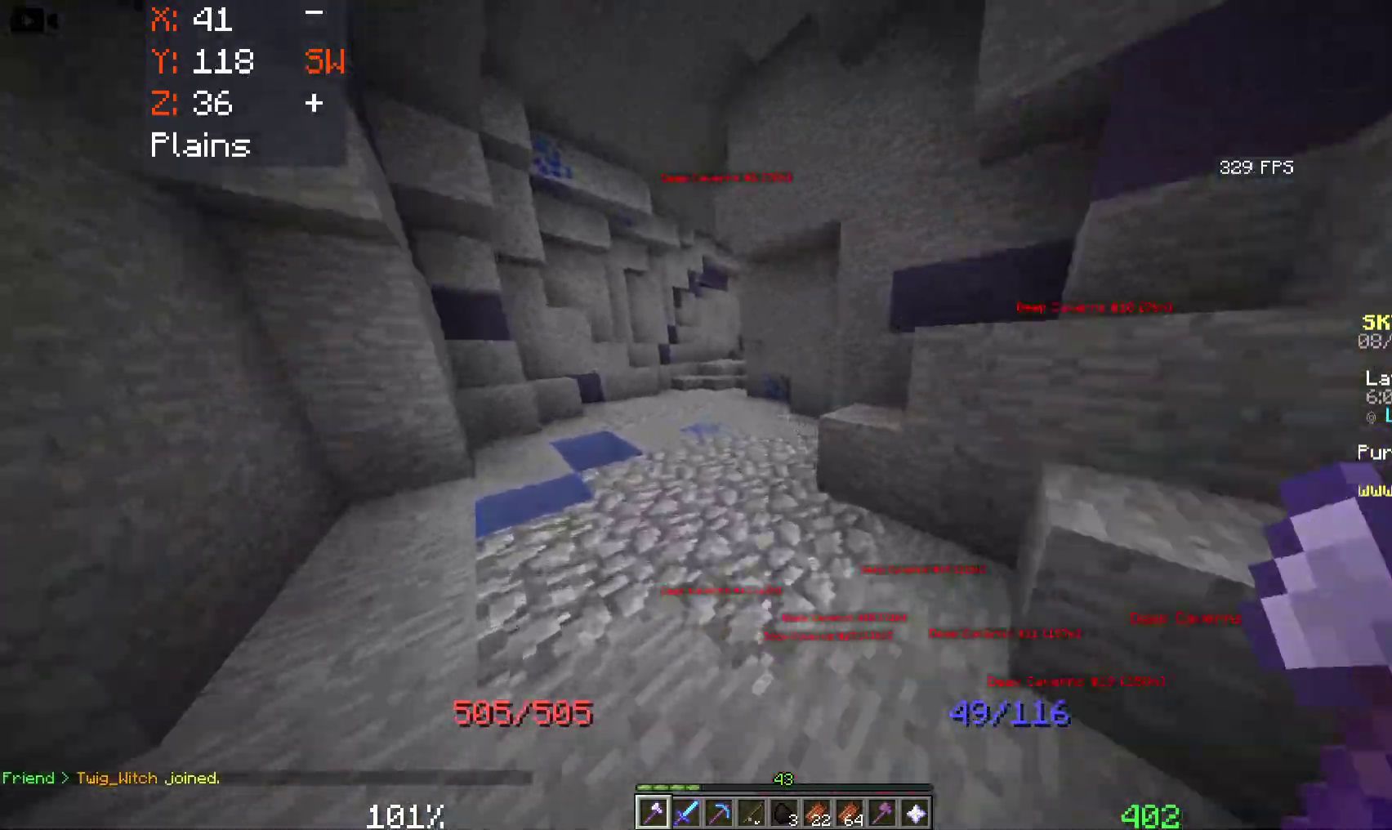
{"keys": ["space", "w"], "mouse": [], "events": [[133, "a", "up"]]}
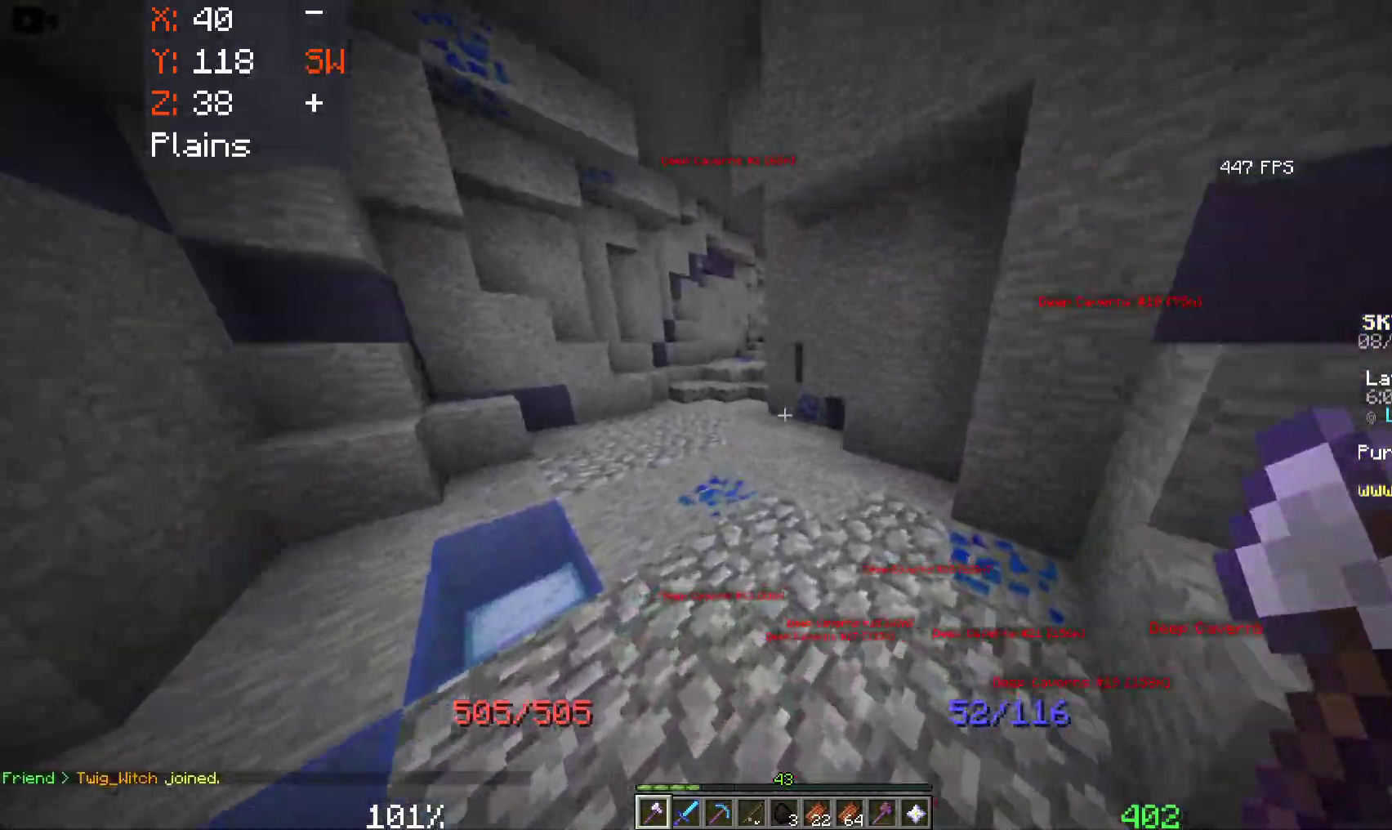
{"keys": ["a", "space", "w"], "mouse": [], "events": [[66, "a", "down"]]}
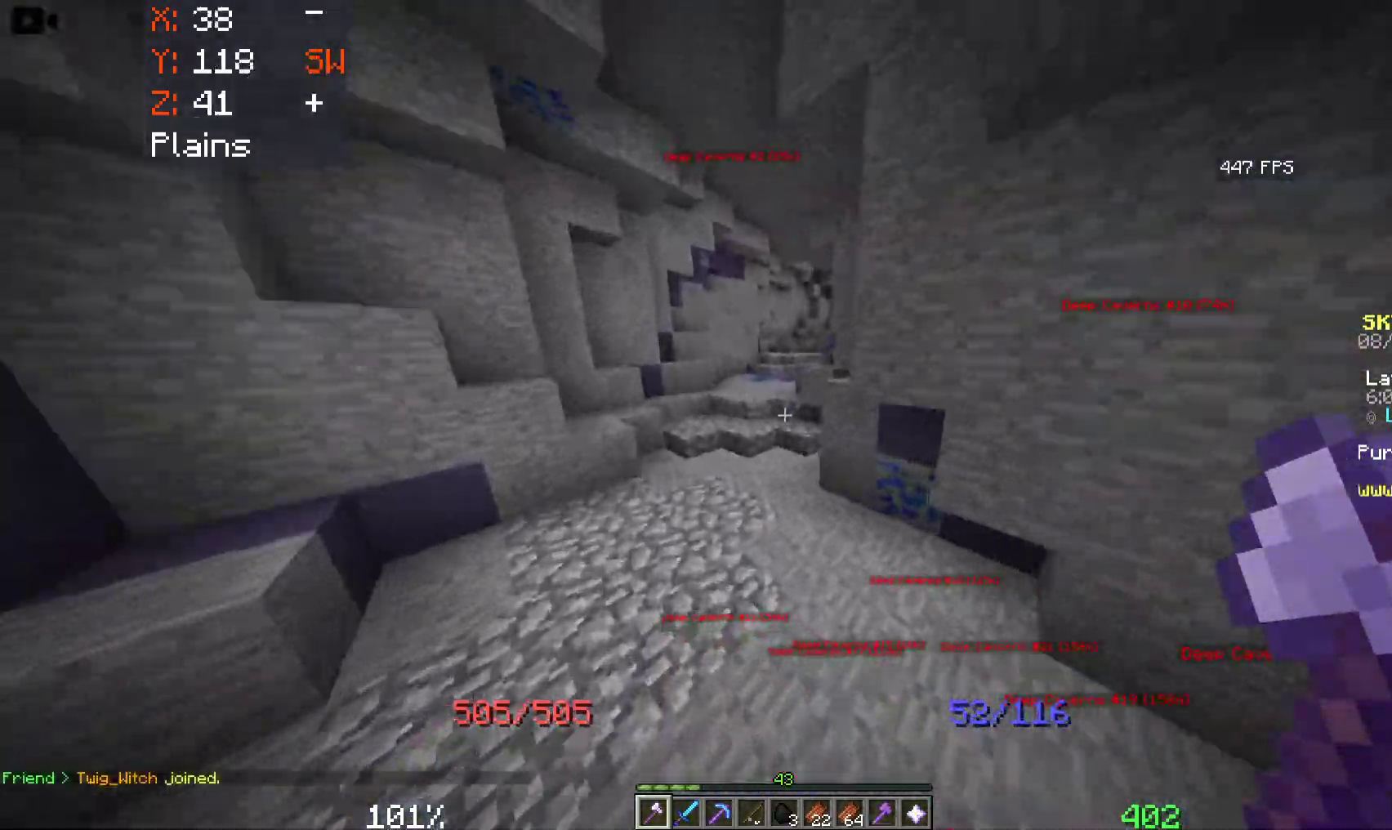
{"keys": ["space", "w"], "mouse": [], "events": [[183, "a", "up"]]}
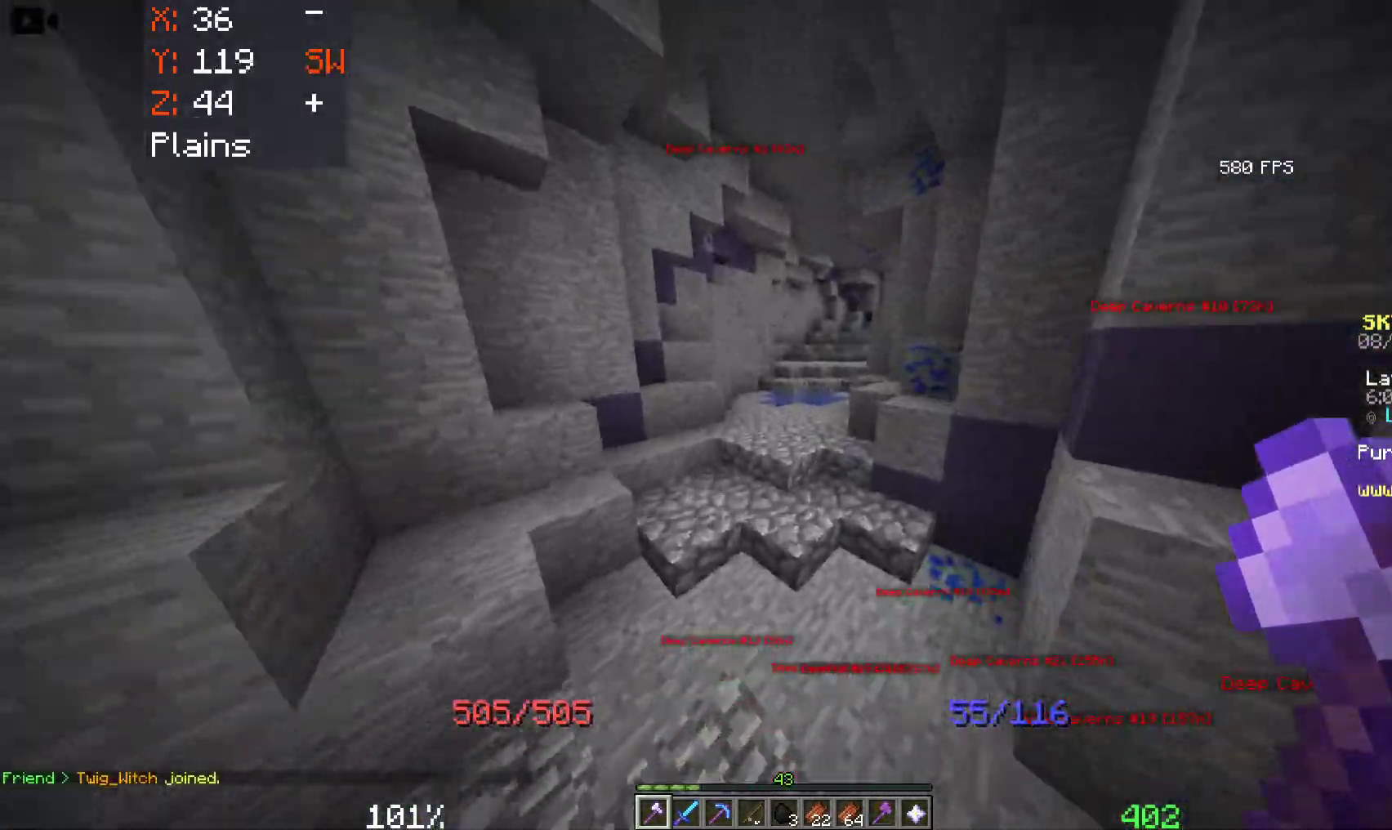
{"keys": ["space", "w"], "mouse": [], "events": []}
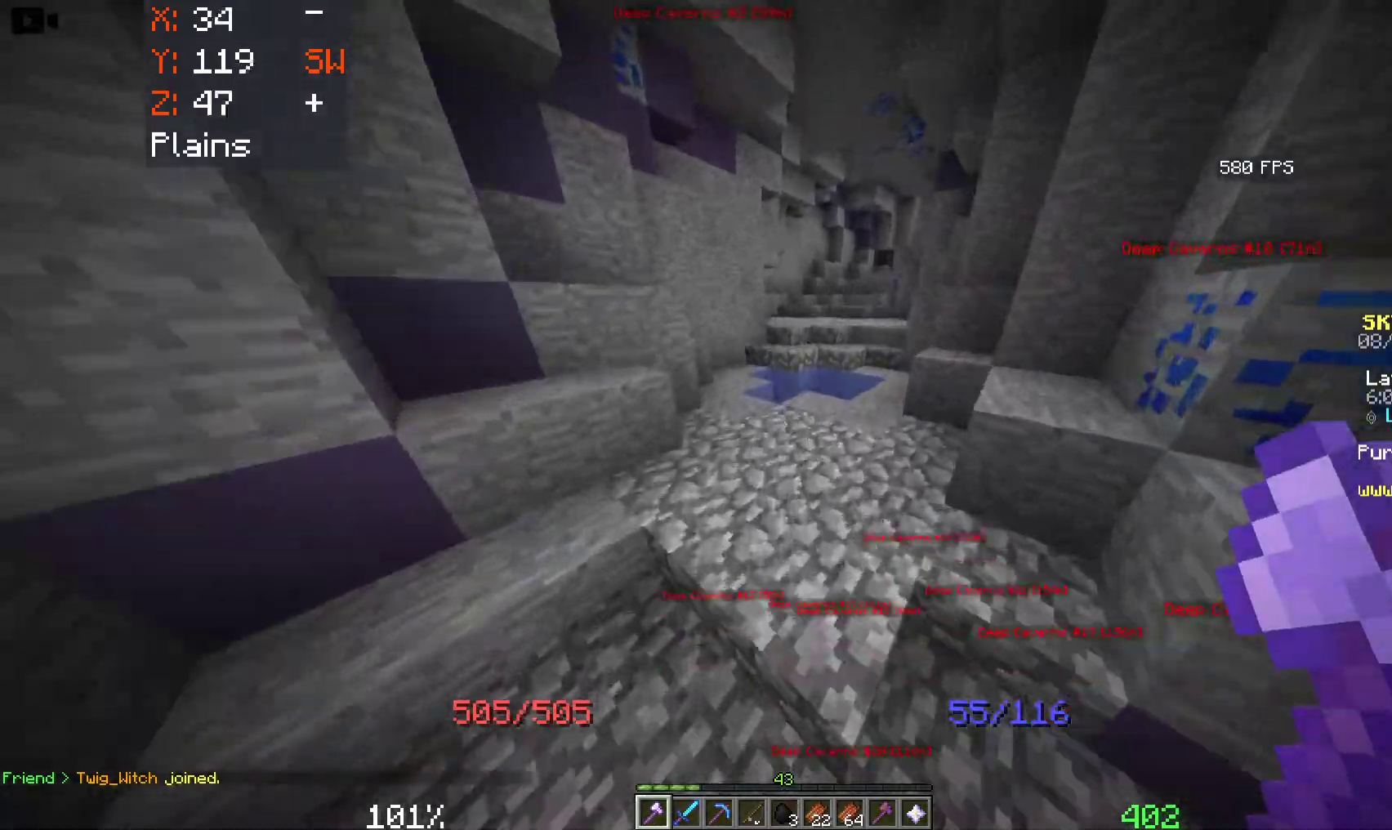
{"keys": ["w"], "mouse": [], "events": [[33, "space", "up"]]}
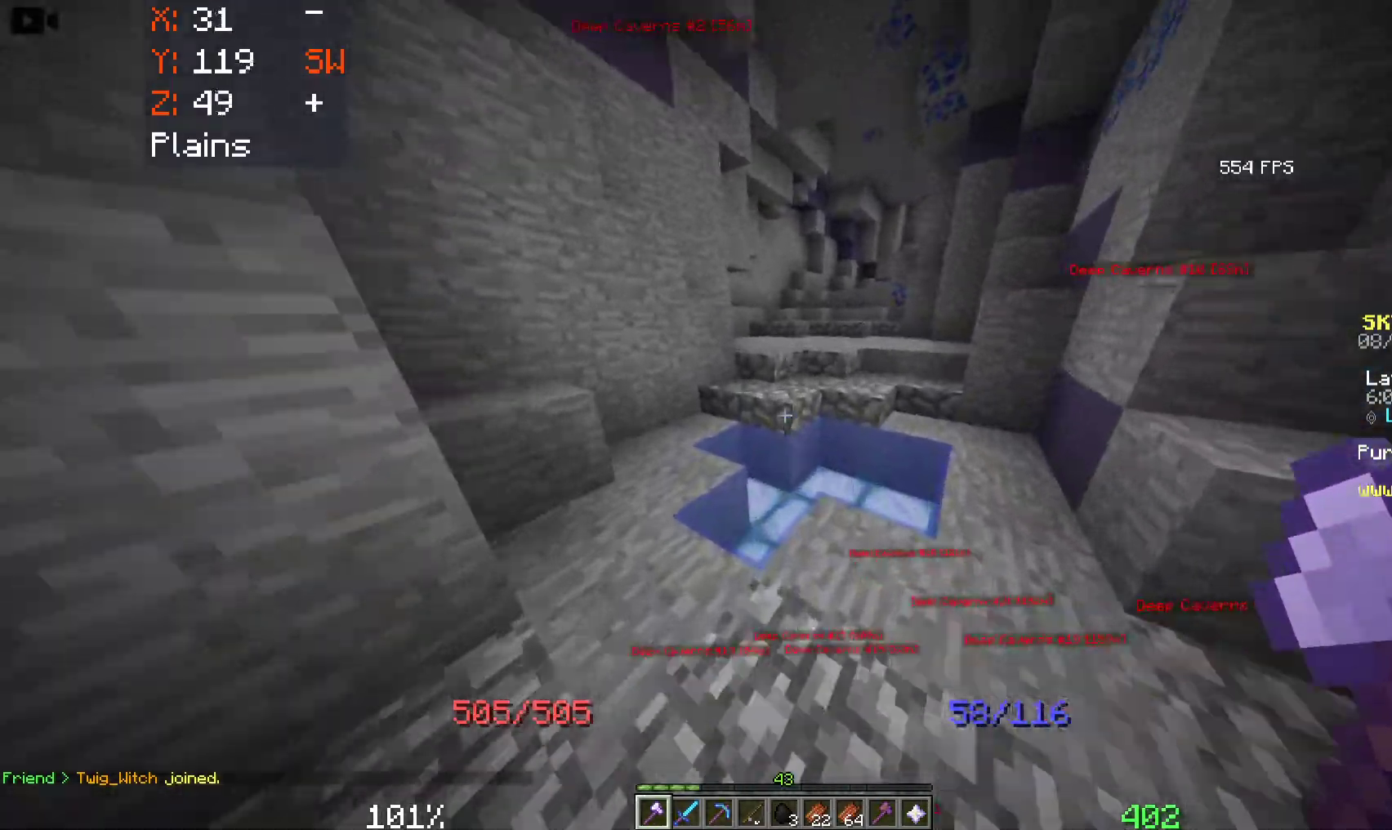
{"keys": ["d", "w"], "mouse": [], "events": [[166, "d", "down"]]}
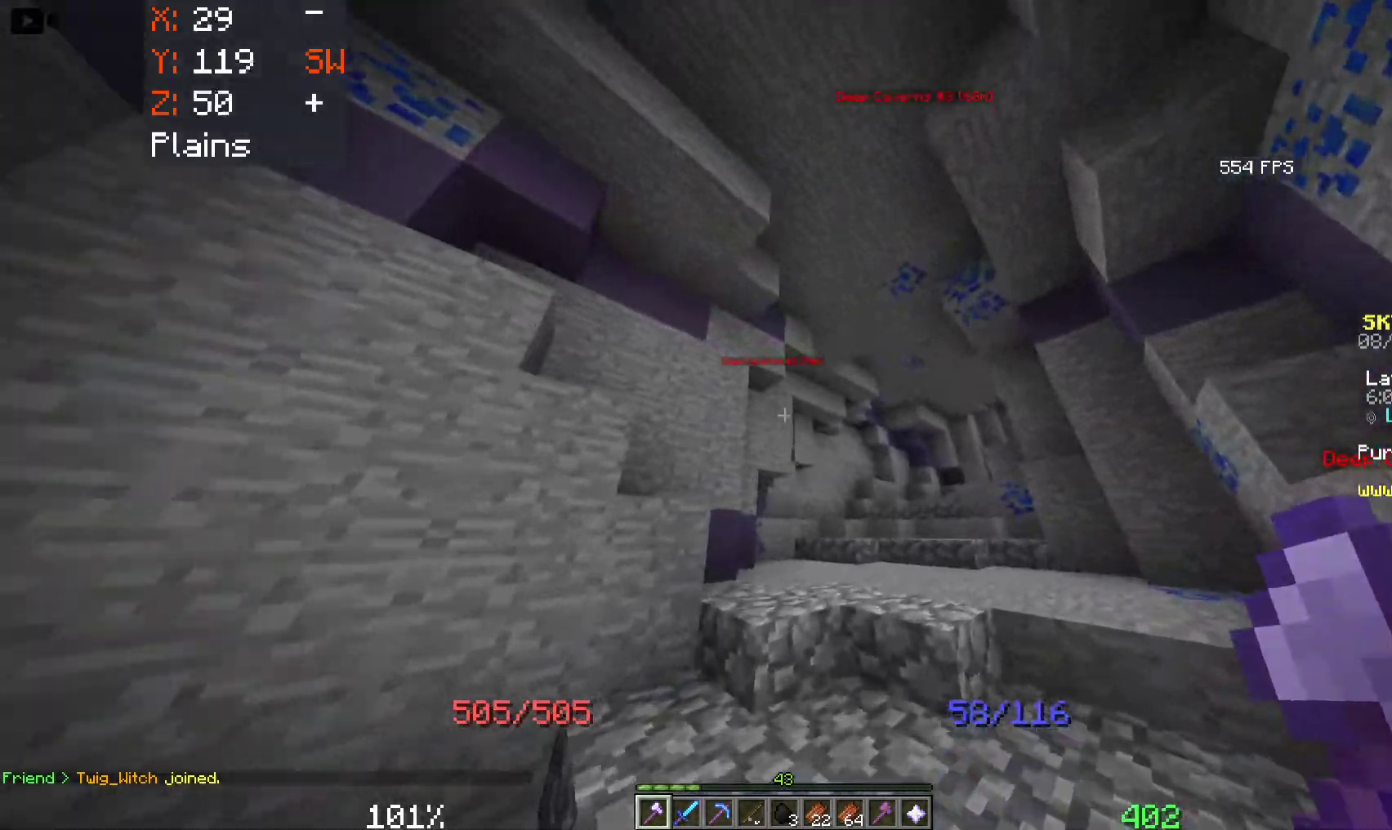
{"keys": ["d", "w"], "mouse": [], "events": []}
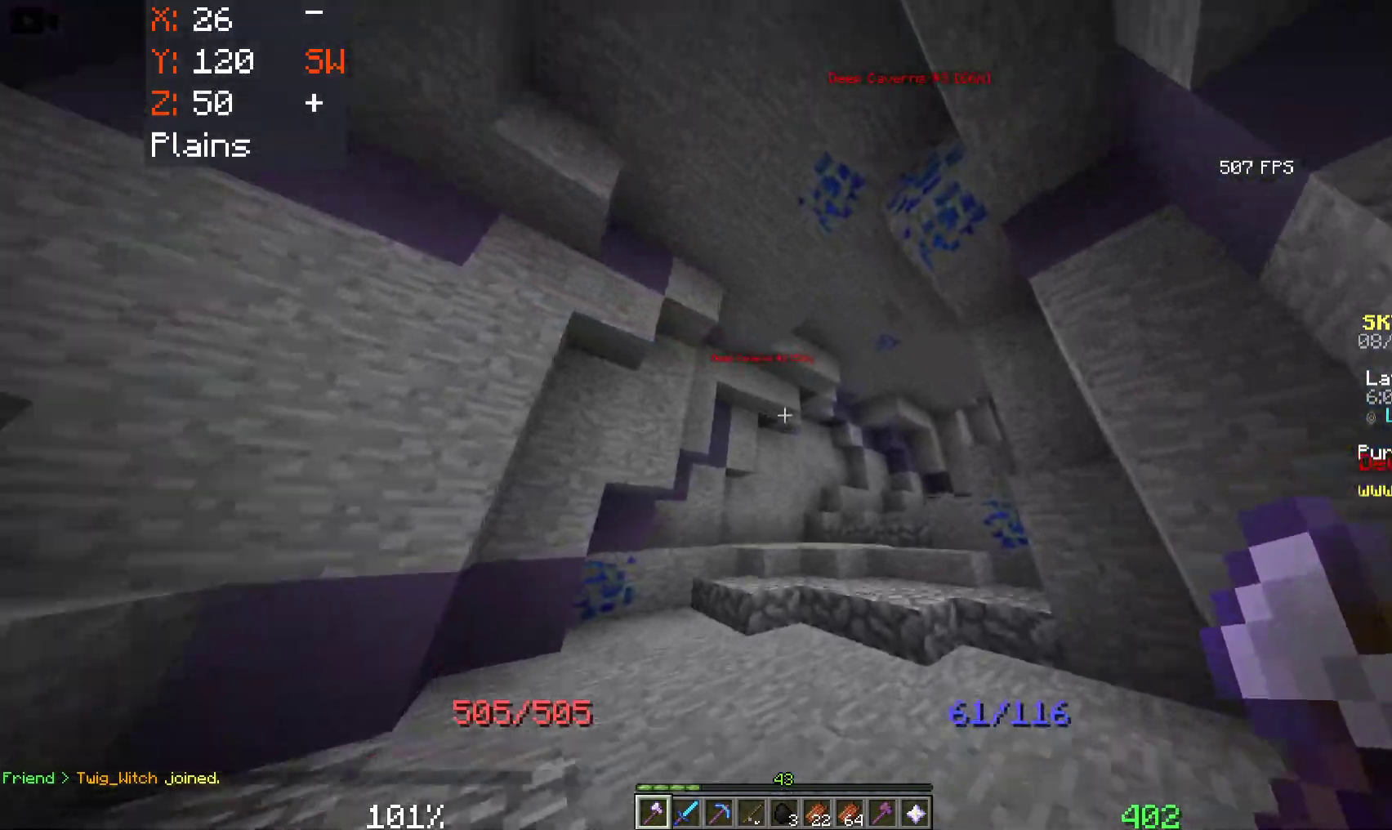
{"keys": ["w"], "mouse": [], "events": [[116, "d", "up"]]}
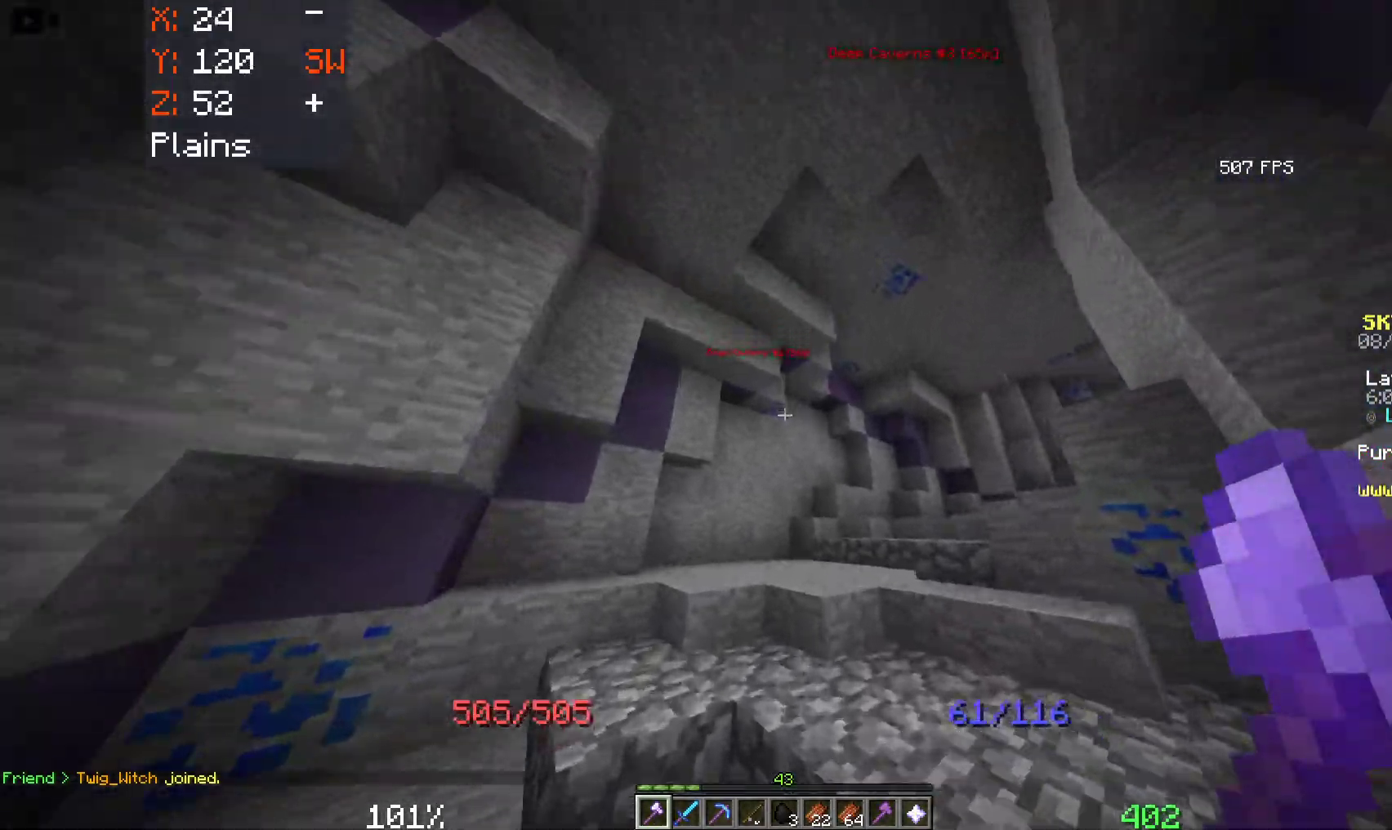
{"keys": ["a", "w"], "mouse": [], "events": [[266, "a", "down"]]}